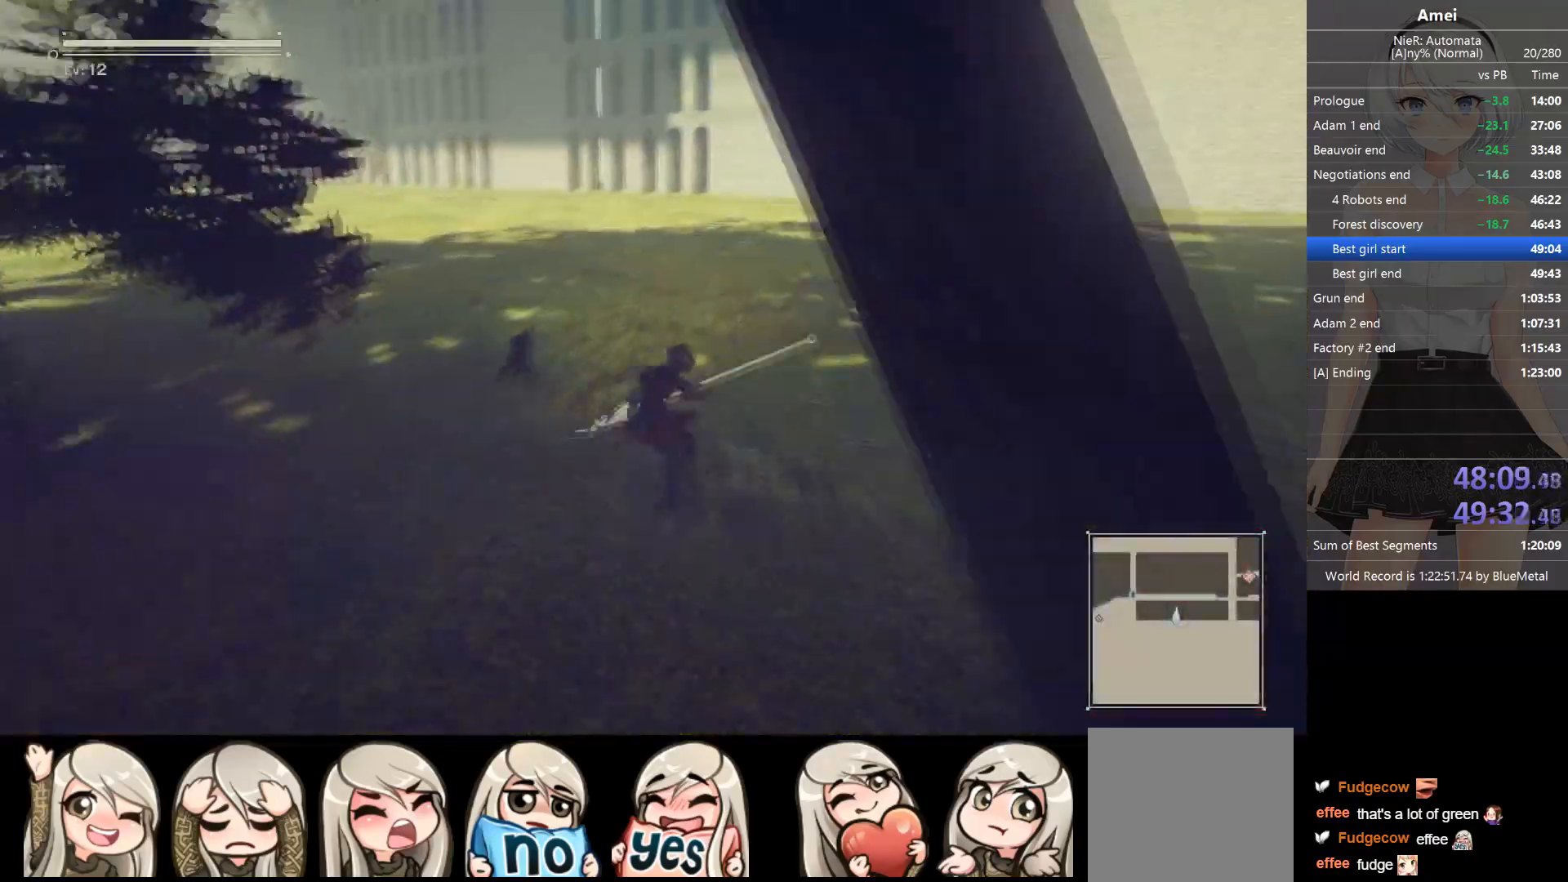
Gameplay with a controller (Xbox layout); each line is a JSON object with the inputs held at the frame after it. "events" lists button and stick changes between this image and that frame as [ms after this image, input, new state], when the widget could be followed in between.
{"buttons": ["Y", "DPAD_LEFT"], "left_stick": "up", "right_stick": "center", "events": [[67, "DPAD_LEFT", "up"], [434, "DPAD_LEFT", "down"], [434, "Y", "down"]]}
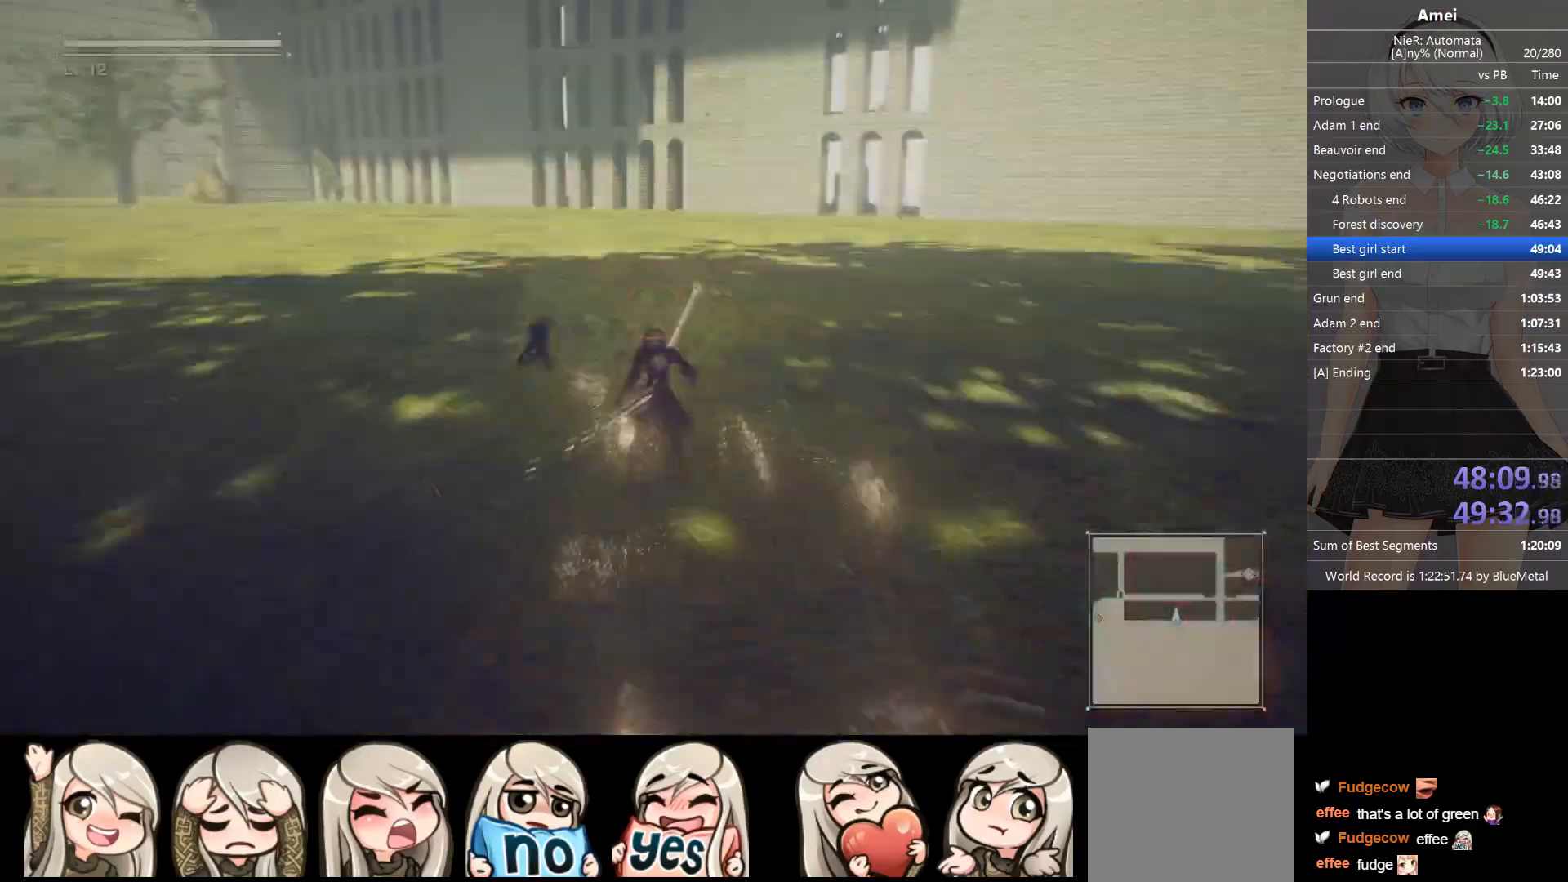
{"buttons": [], "left_stick": "up", "right_stick": "center", "events": [[34, "DPAD_LEFT", "up"], [34, "Y", "up"], [401, "Y", "down"], [501, "Y", "up"]]}
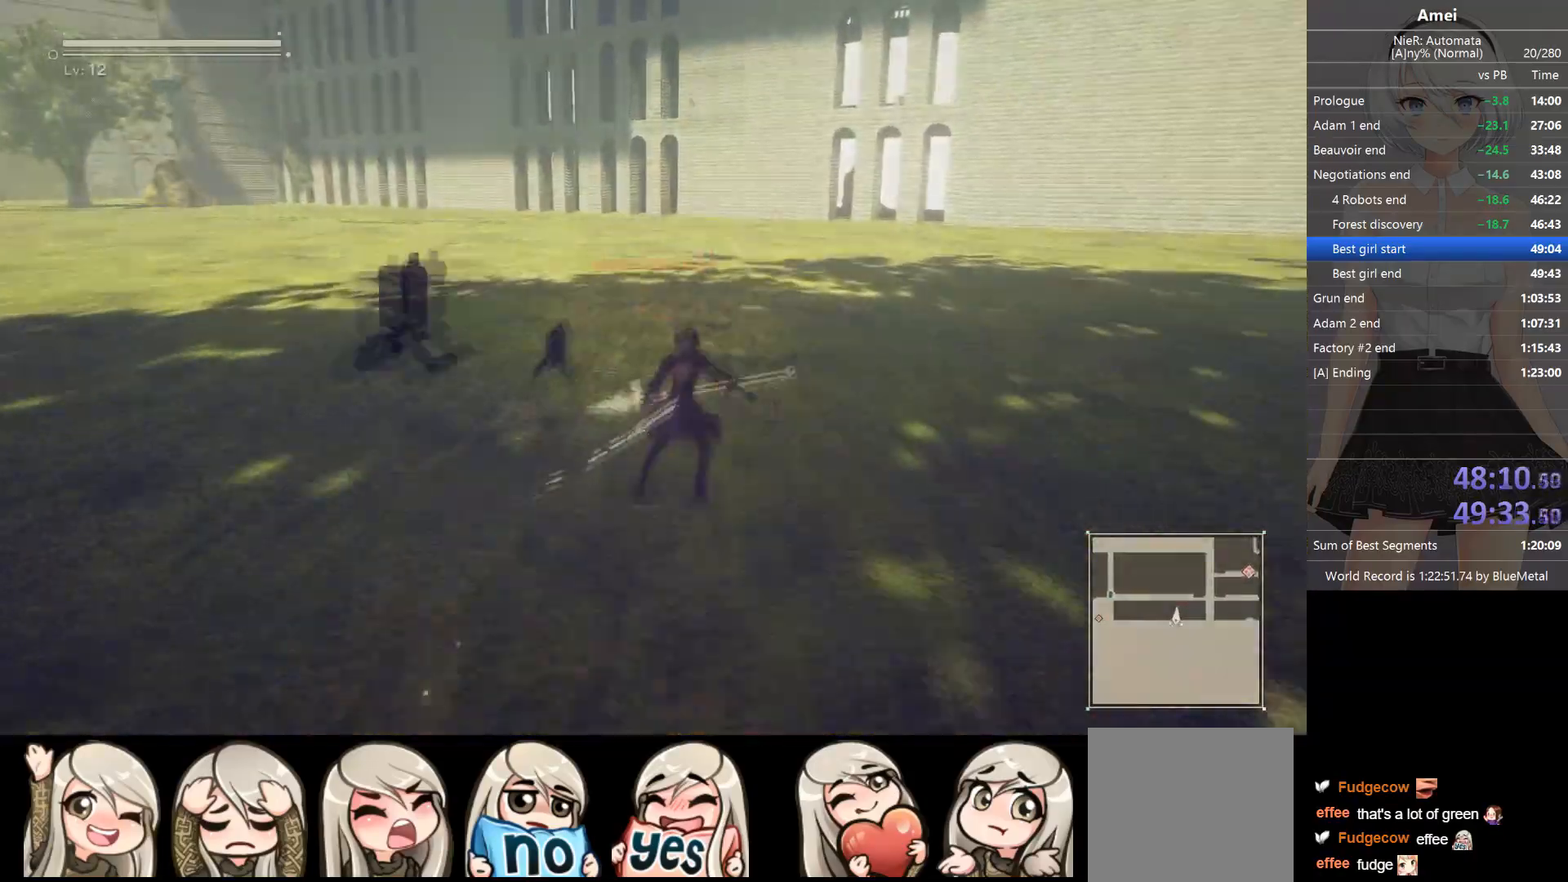
{"buttons": [], "left_stick": "up", "right_stick": "center", "events": [[334, "DPAD_LEFT", "down"], [334, "Y", "down"], [434, "DPAD_LEFT", "up"], [467, "Y", "up"]]}
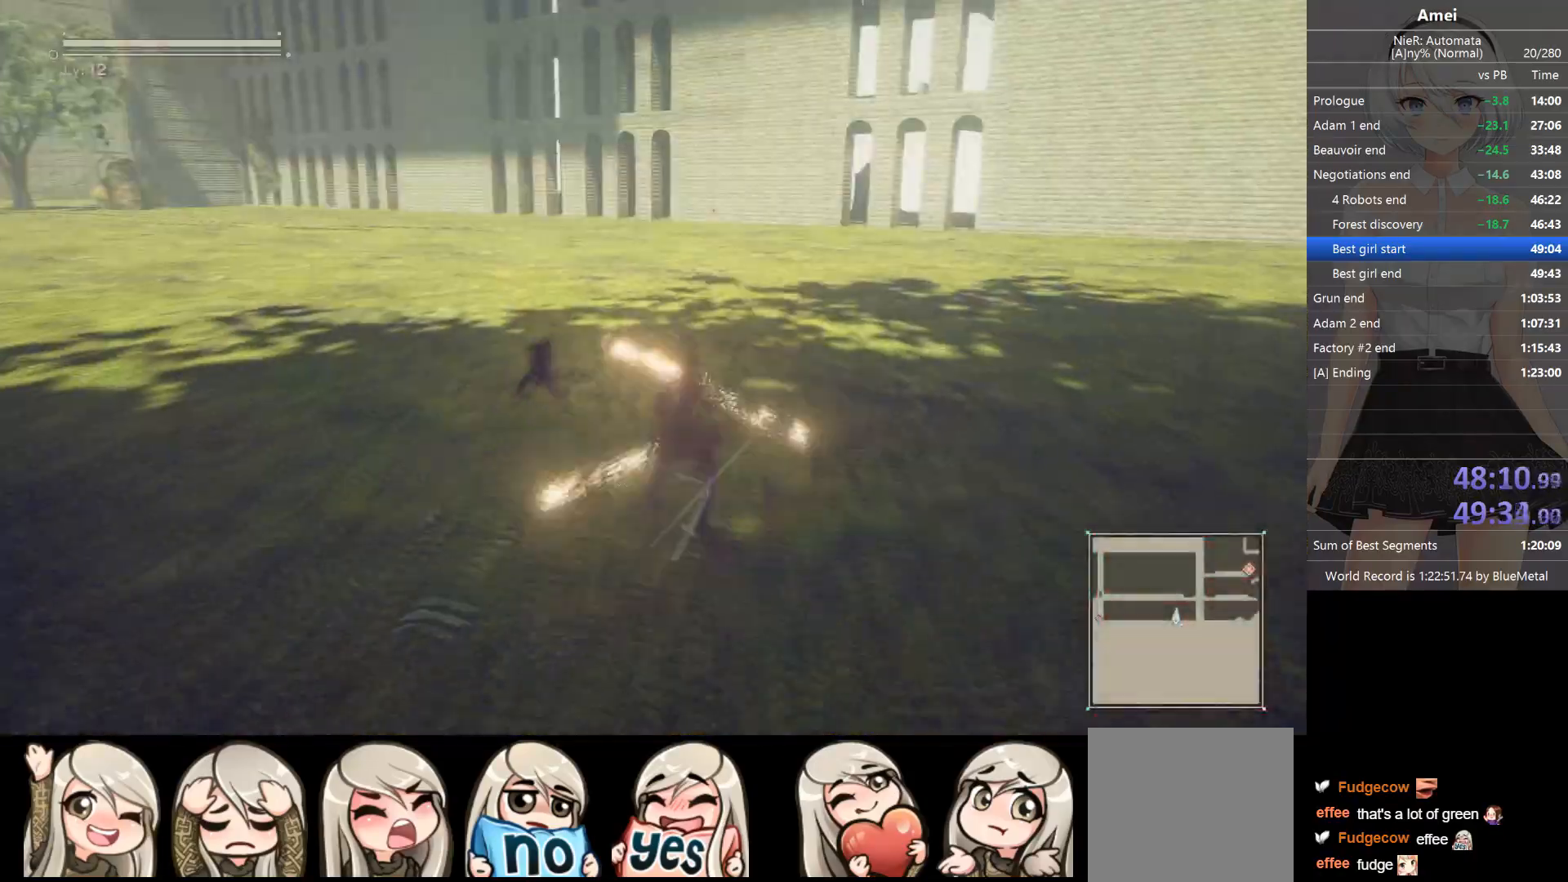
{"buttons": [], "left_stick": "up", "right_stick": "center", "events": [[301, "DPAD_LEFT", "down"], [334, "Y", "down"], [401, "DPAD_LEFT", "up"], [434, "Y", "up"]]}
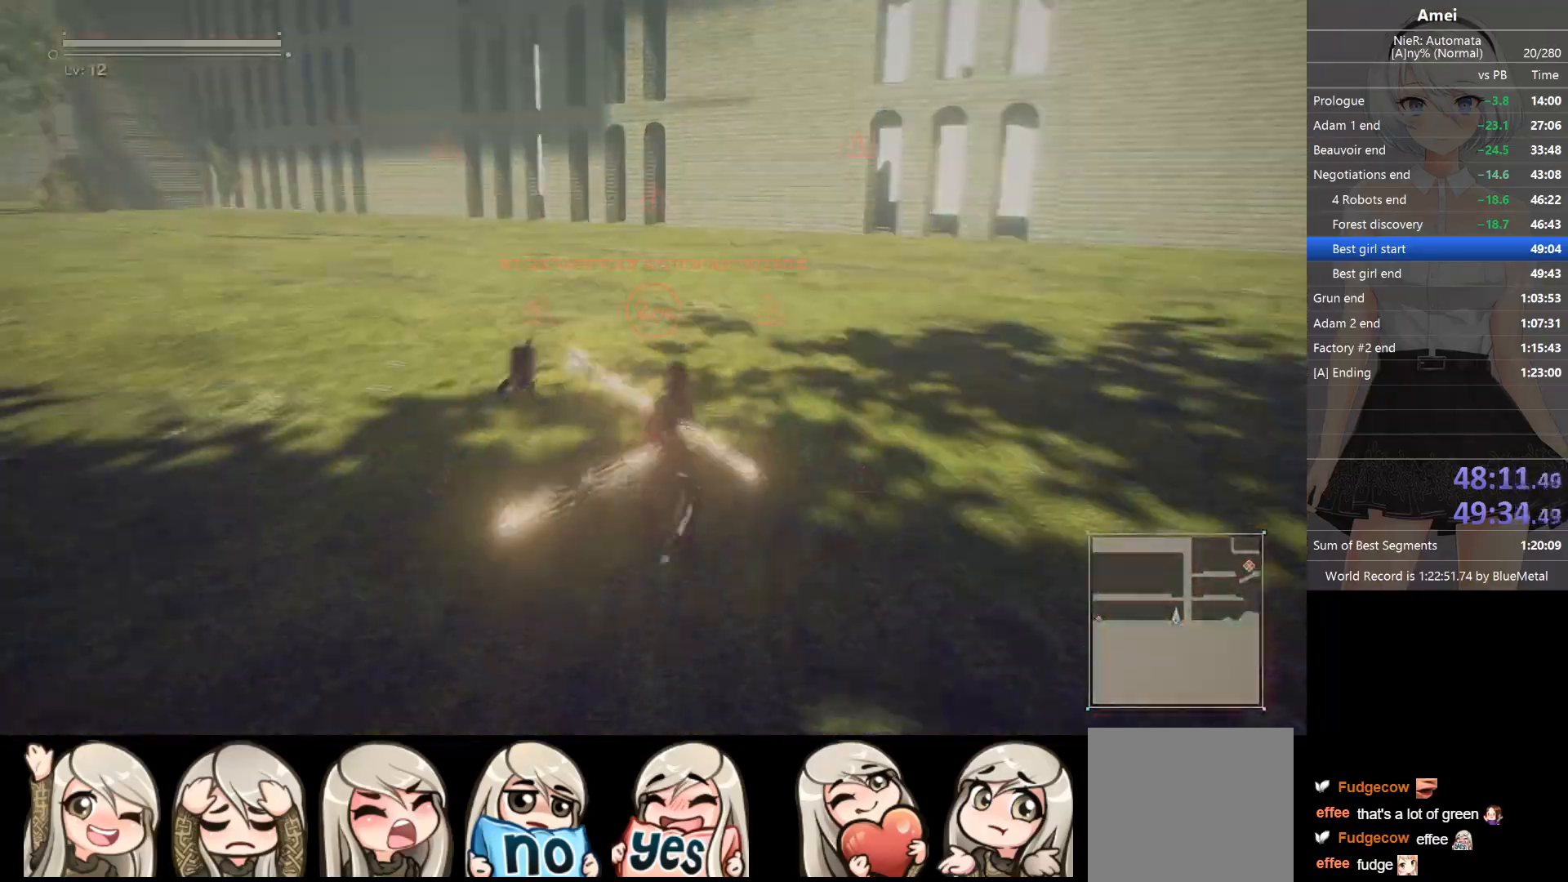
{"buttons": [], "left_stick": "up", "right_stick": "center", "events": [[267, "DPAD_LEFT", "down"], [300, "Y", "down"], [367, "DPAD_LEFT", "up"], [400, "Y", "up"]]}
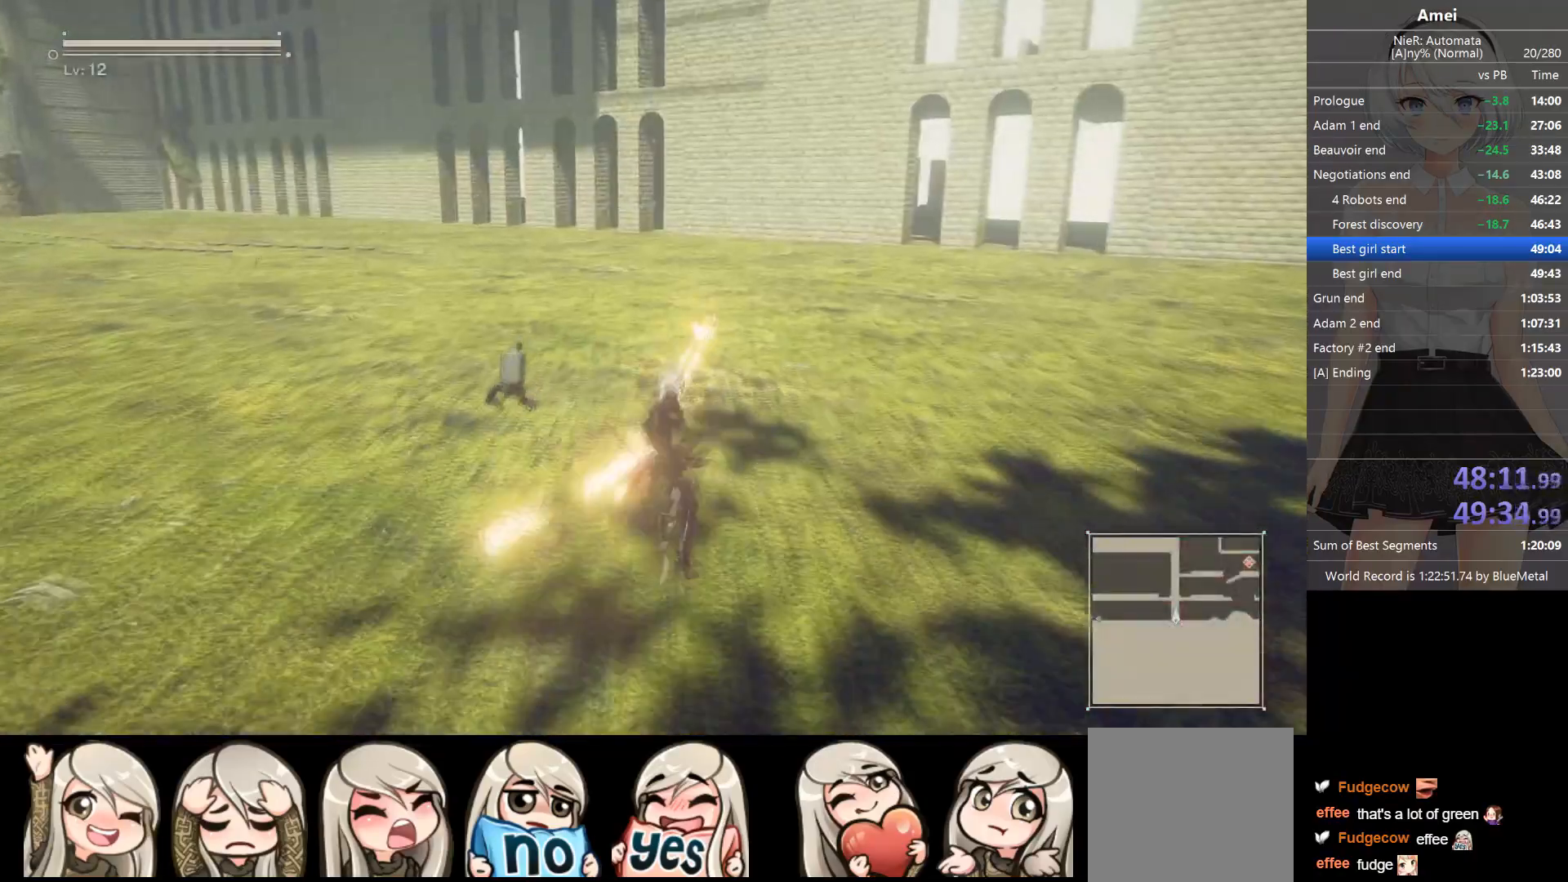
{"buttons": [], "left_stick": "up", "right_stick": "center", "events": [[234, "DPAD_LEFT", "down"], [267, "Y", "down"], [334, "DPAD_LEFT", "up"], [367, "Y", "up"]]}
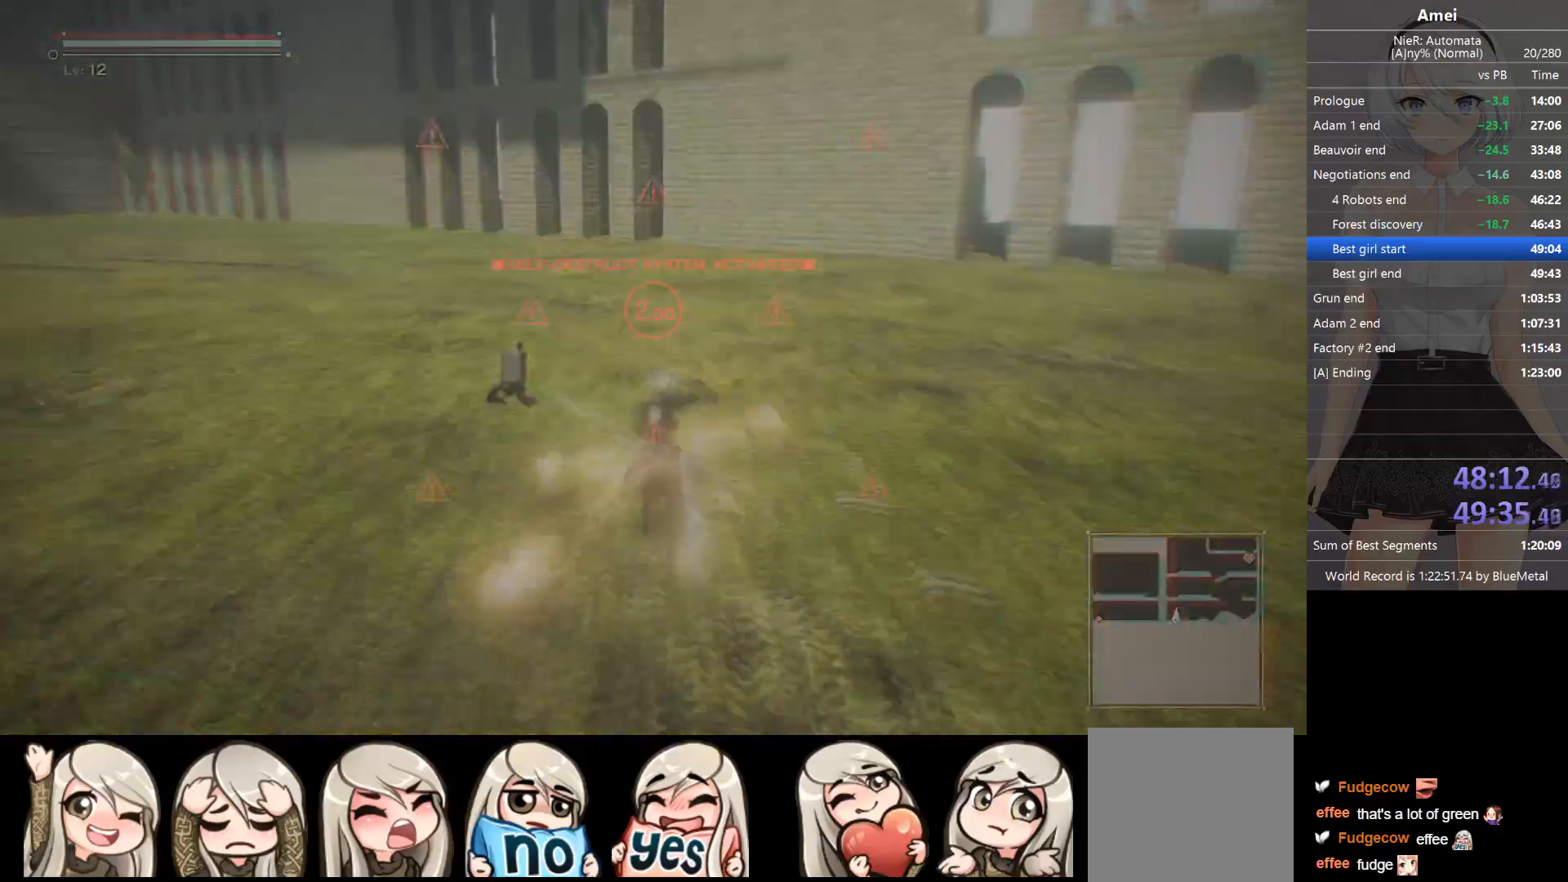
{"buttons": [], "left_stick": "up", "right_stick": "center", "events": [[200, "DPAD_LEFT", "down"], [200, "Y", "down"], [267, "DPAD_LEFT", "up"], [300, "Y", "up"]]}
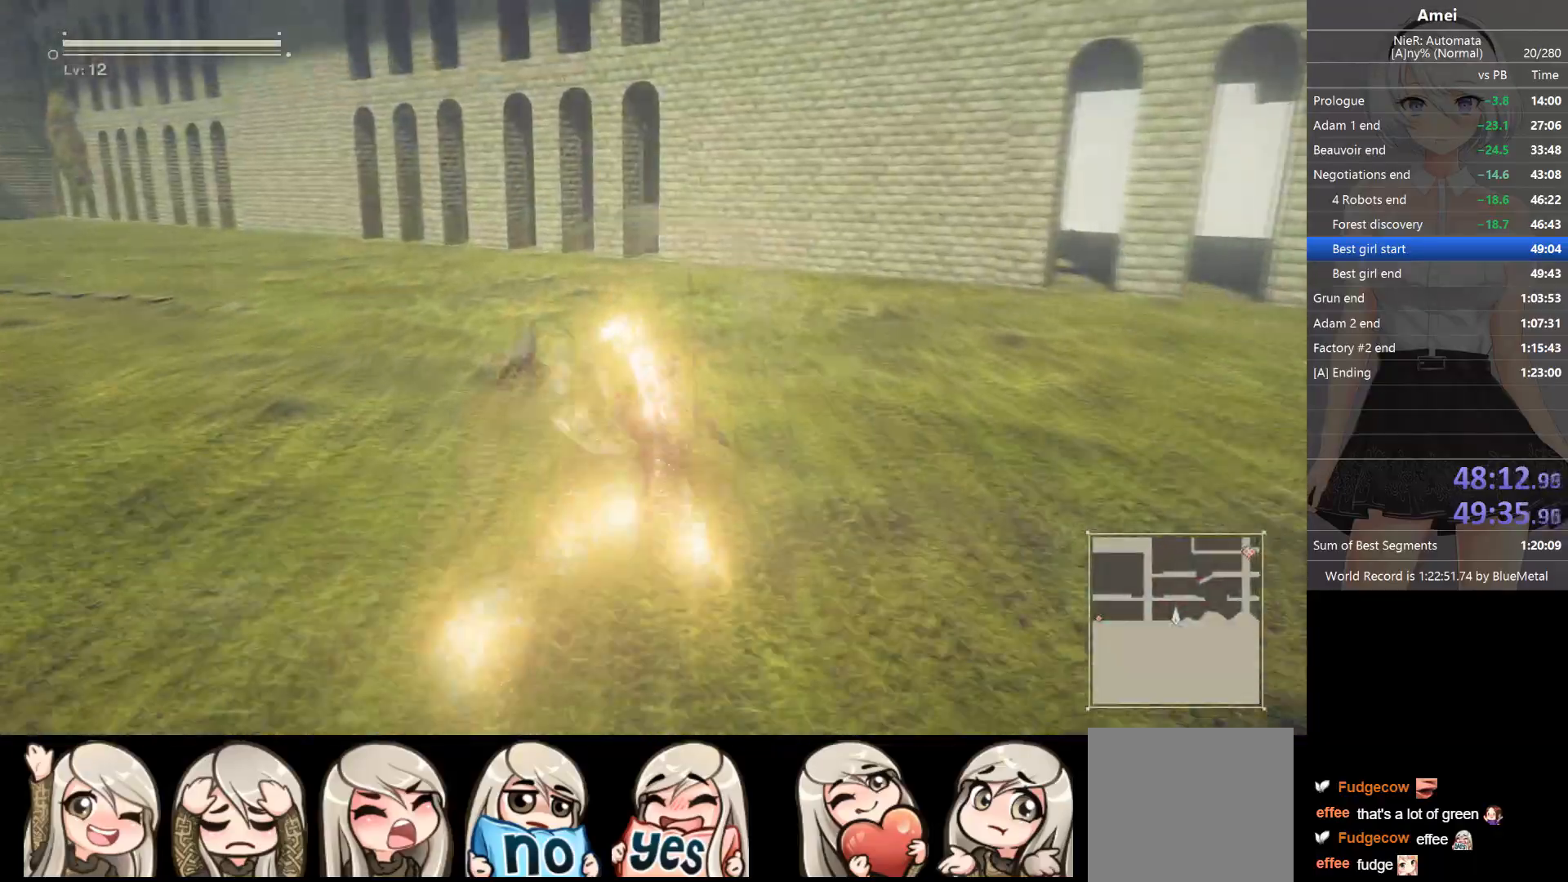
{"buttons": [], "left_stick": "up", "right_stick": "center", "events": [[167, "DPAD_LEFT", "down"], [201, "Y", "down"], [267, "DPAD_LEFT", "up"], [267, "Y", "up"]]}
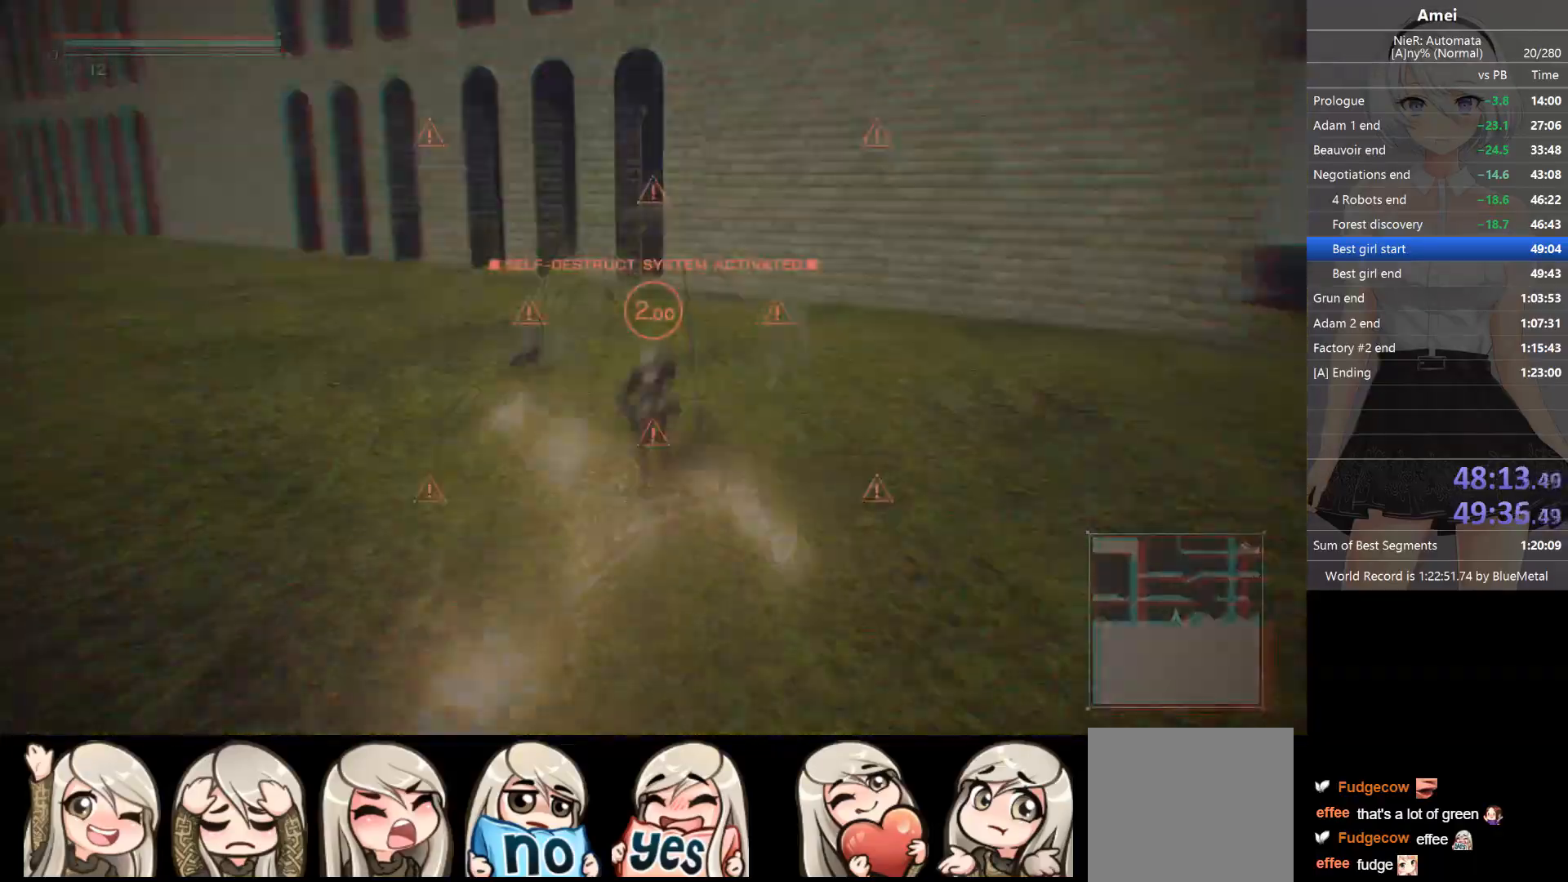
{"buttons": [], "left_stick": "up", "right_stick": "center", "events": [[133, "DPAD_LEFT", "down"], [133, "Y", "down"], [200, "DPAD_LEFT", "up"], [233, "Y", "up"]]}
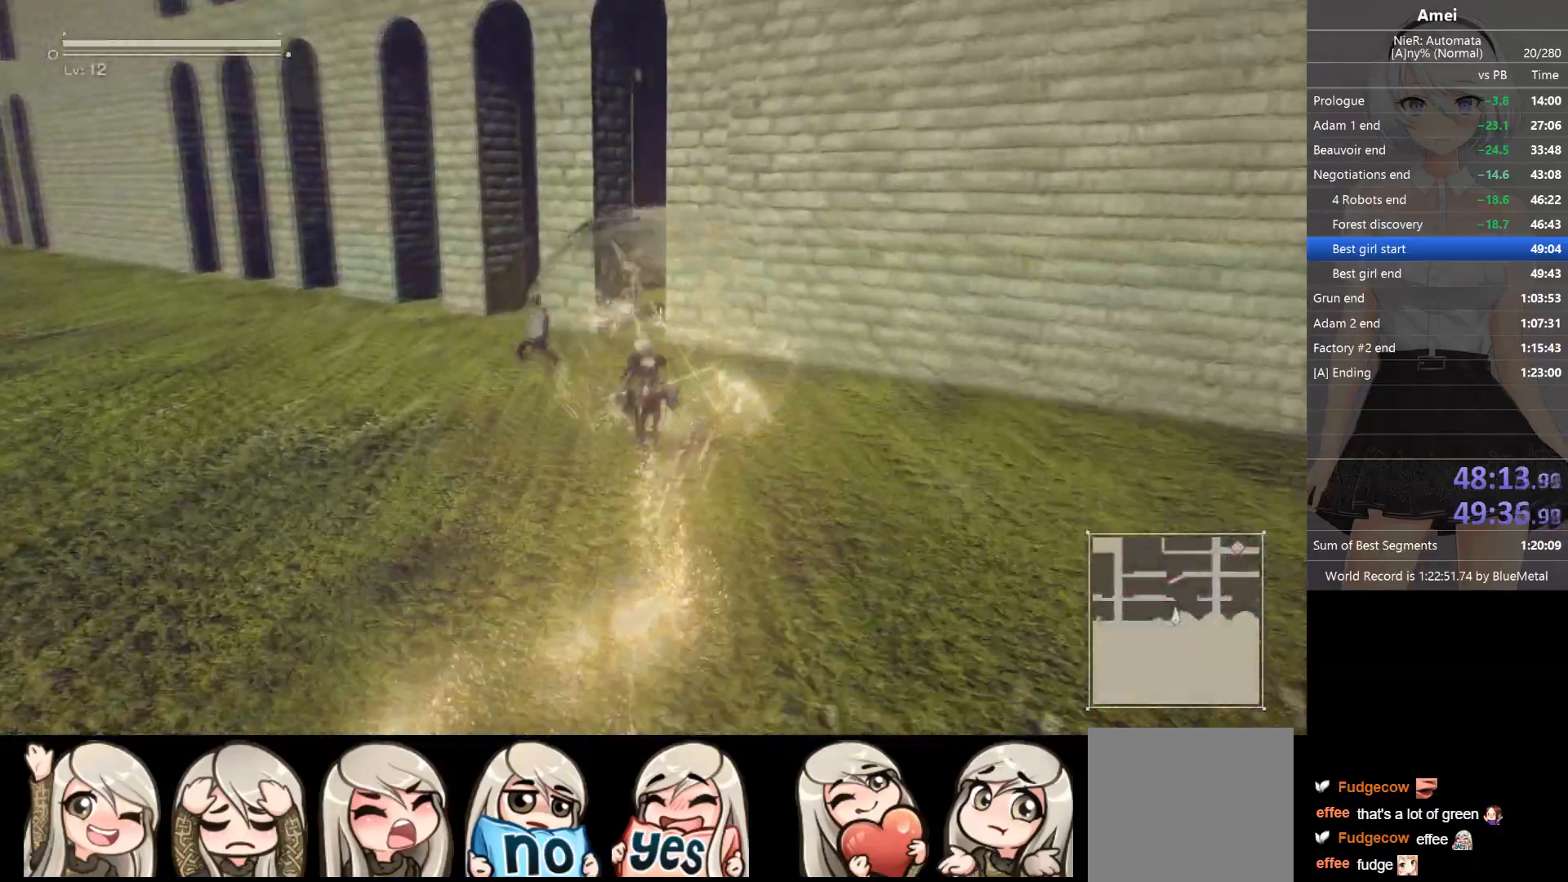
{"buttons": [], "left_stick": "up-left", "right_stick": "center", "events": [[34, "A", "down"], [67, "left_stick", "up-left"], [167, "left_stick", "center"], [201, "A", "up"], [234, "Y", "down"], [367, "Y", "up"], [367, "left_stick", "up-left"]]}
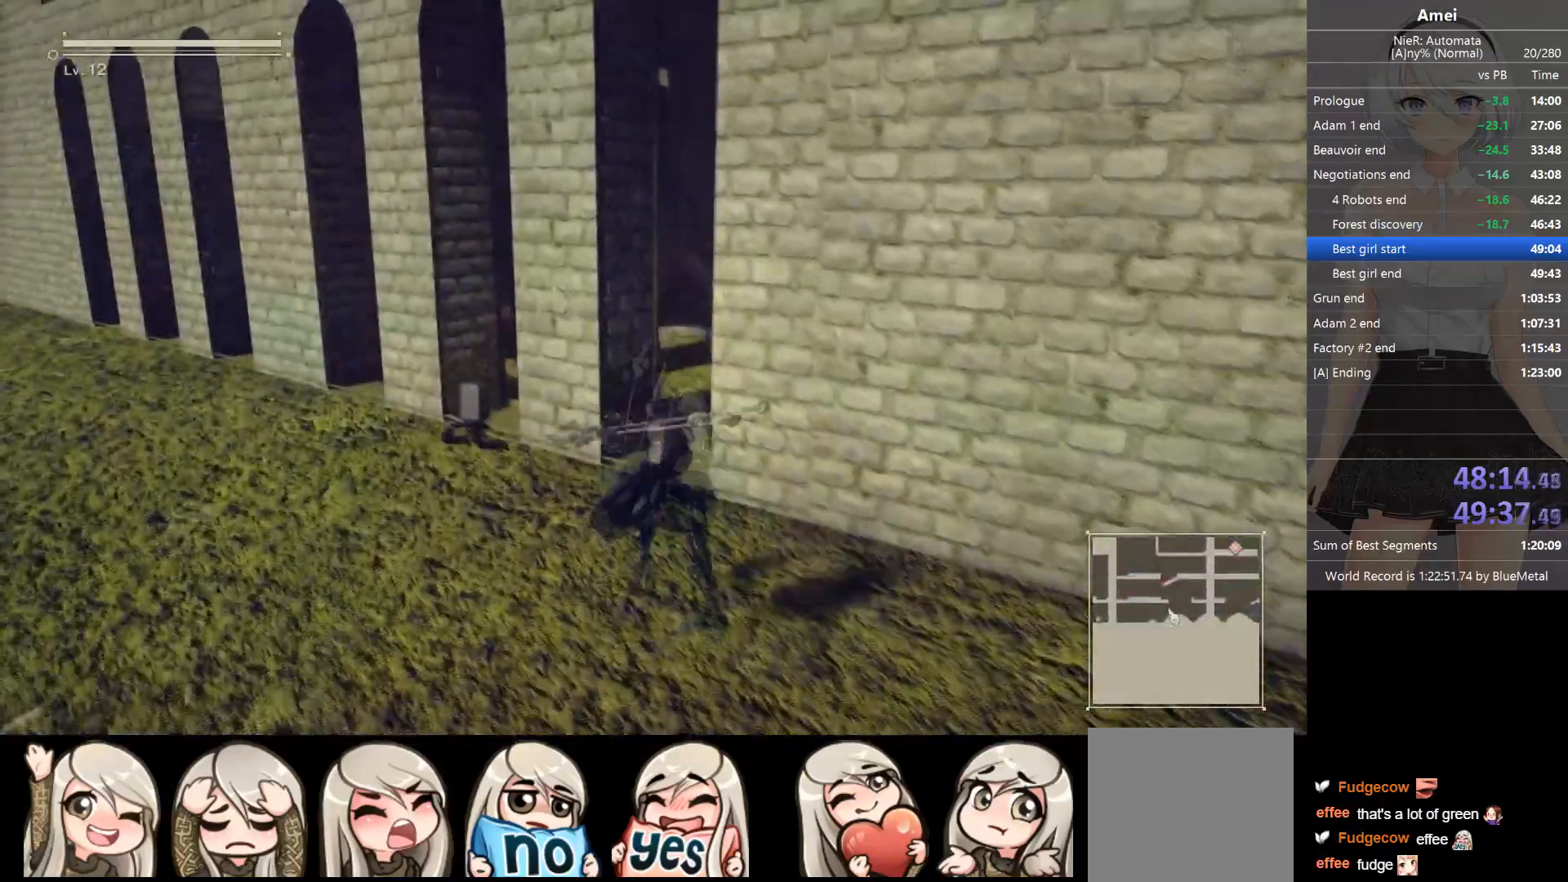
{"buttons": [], "left_stick": "up", "right_stick": "center", "events": [[100, "Y", "down"], [267, "Y", "up"], [367, "left_stick", "up"]]}
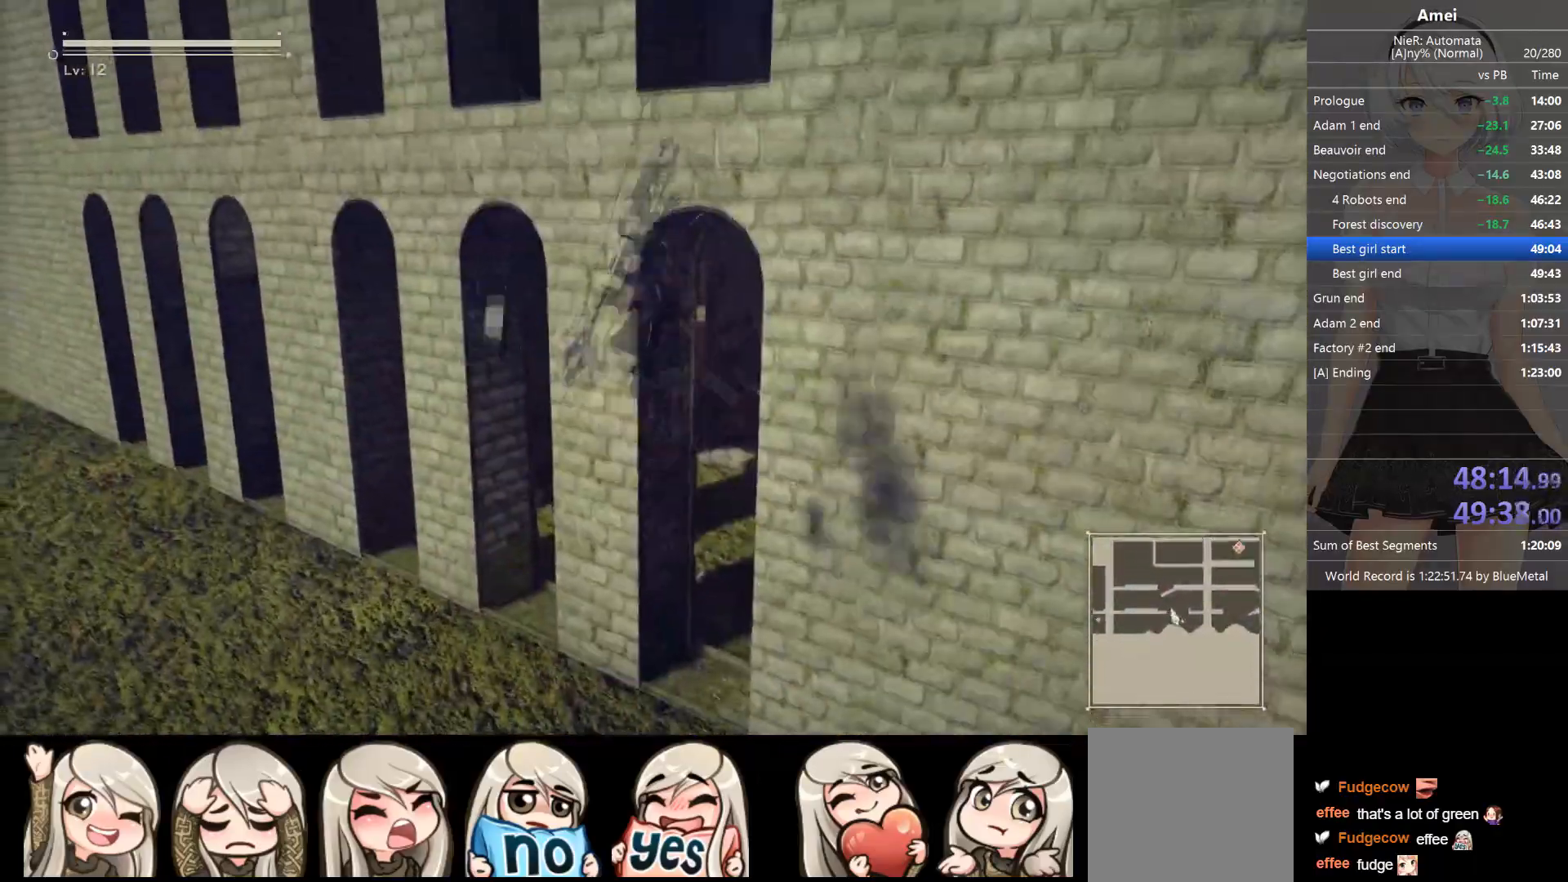
{"buttons": ["B"], "left_stick": "up-right", "right_stick": "center", "events": [[134, "A", "down"], [301, "A", "up"], [367, "B", "down"], [501, "left_stick", "up-right"]]}
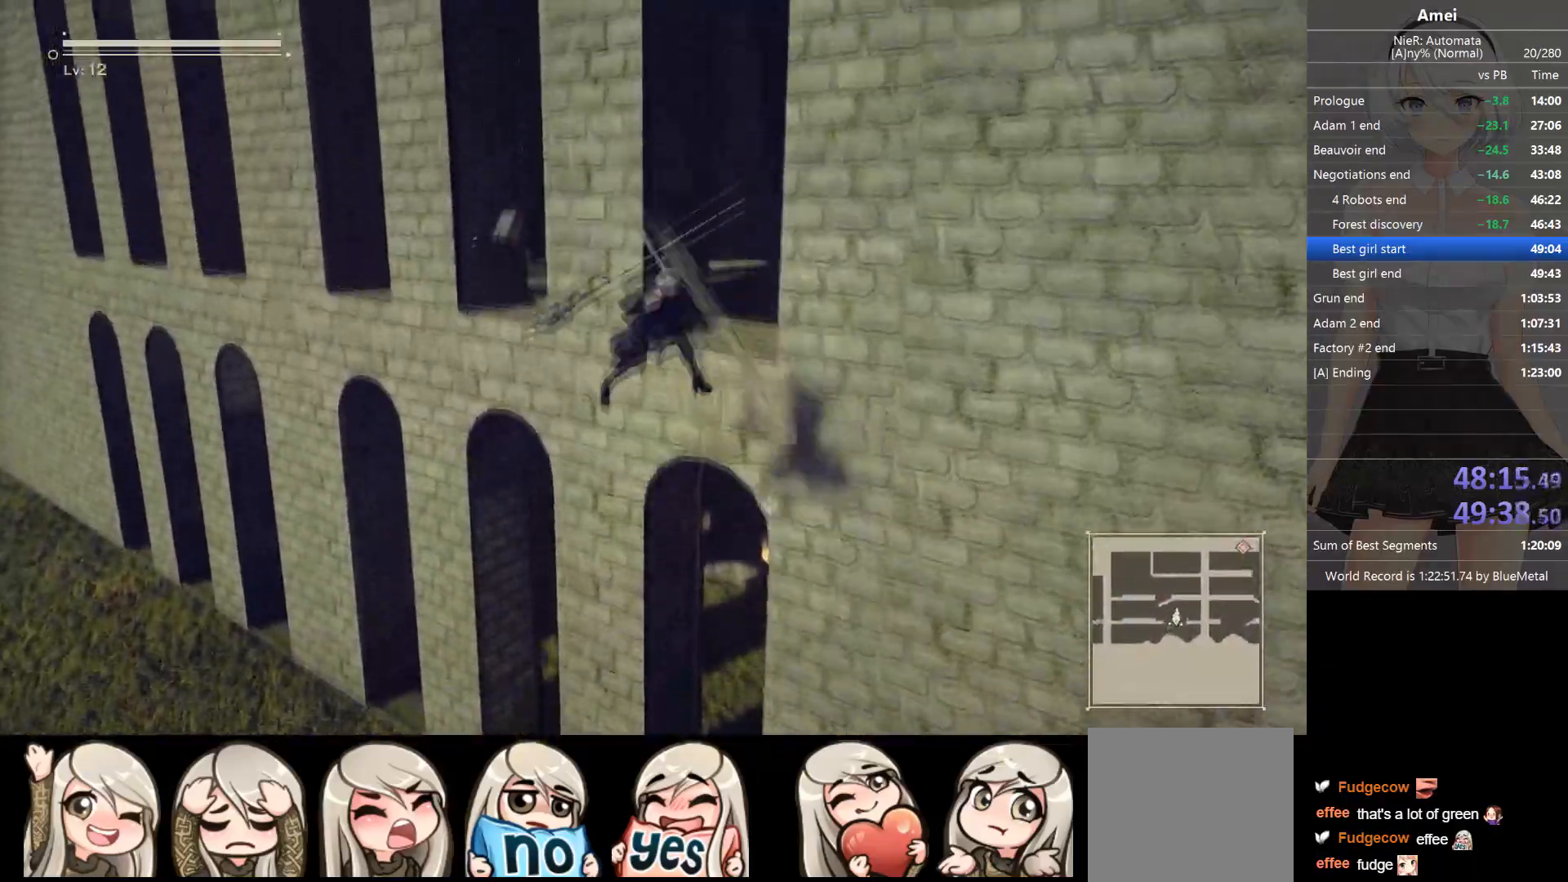
{"buttons": [], "left_stick": "down-left", "right_stick": "center", "events": [[200, "left_stick", "up-left"], [267, "left_stick", "left"], [300, "B", "up"], [400, "A", "down"], [400, "left_stick", "down-left"], [500, "A", "up"]]}